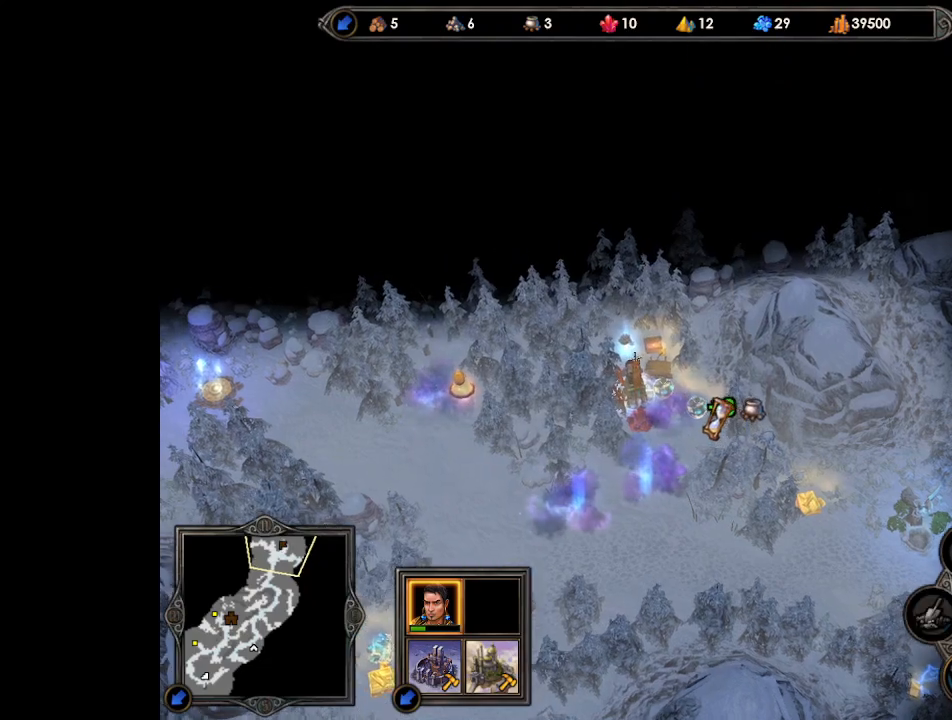
Gameplay with keyboard and mouse; each line is a JSON object with the keys and mouse buttons held at the frame after it. "events" lists presses ("down") and releases ("up") of ".", "/", "0", "1", "2", "3", "4", "5", "6", "7", "8", "9", "a", "alt_l", "alt_r", "b", "backslash", "backspace", "c", "caps_lock", "comma", "ctrl_l", "ctrl_r", "d", "e", "equals", "escape", "f", "f1", "f10", "f11", "f12", "f2", "f3", "f4", "f5", "f6", "f7", "f8", "f9", "g", "h", "i", "j", "k", "l", "lbracket", "m", "minus", "n", "o", "p", "q", "quote", "r", "rbracket", "return", "s", "semicolon", "shift_l", "shift_r", "space", "super", "t", "tab", "tilde", "u", "v", "w", "x", "y", "z", "mouse_left", "mouse_wheel", "mouse_right", "mouse_mb4" and "mouse_mb5" between this image and that frame as [ms after this image, input, new state], when the widget could be followed in between. "mouse_left", "mouse_wheel", "mouse_right", "mouse_mb4", "mouse_mb5" = the "left", "wheel", "right", "mb4", "mb5" buttons of the "mouse" list. No other keys are recorded. "wheel" means that the mouse wheel is clicked or scrolled. Mouse movement is not recorded.
{"keys": ["return"], "mouse": [], "events": [[400, "mouse_left", "down"], [467, "mouse_left", "up"], [500, "return", "down"]]}
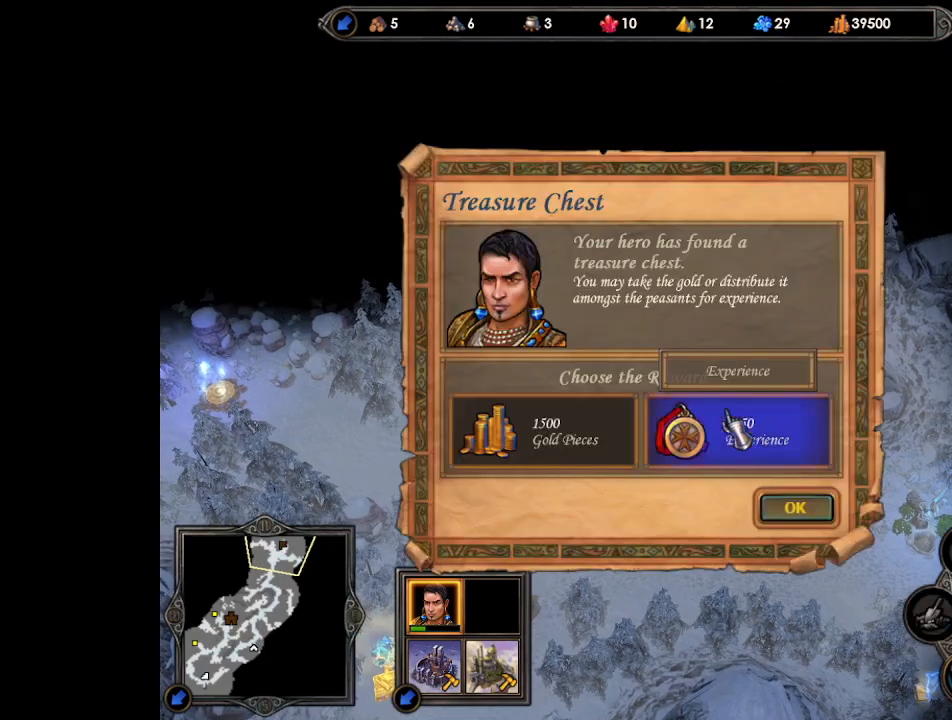
{"keys": [], "mouse": [], "events": [[67, "return", "up"]]}
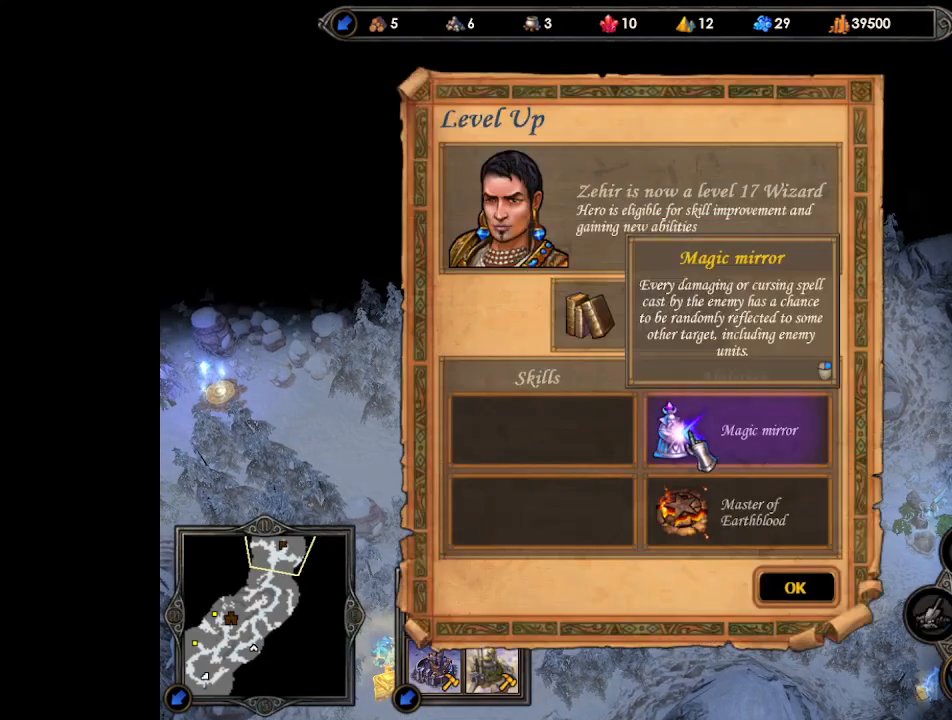
{"keys": [], "mouse": [], "events": [[100, "mouse_left", "down"], [133, "mouse_left", "up"], [200, "return", "down"], [233, "return", "up"]]}
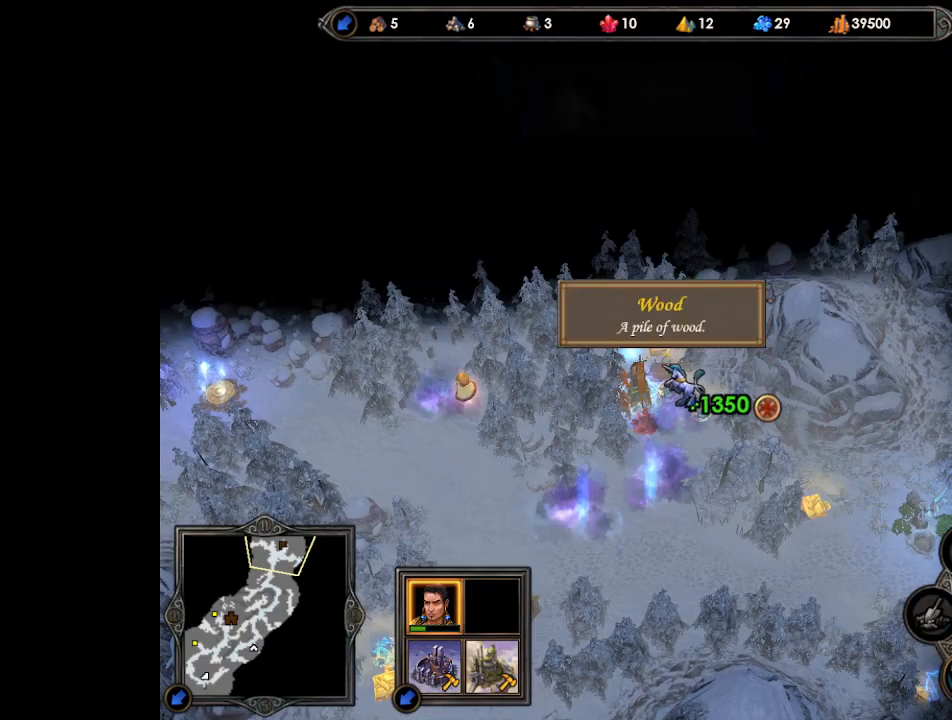
{"keys": [], "mouse": [], "events": [[167, "mouse_left", "down"], [200, "mouse_left", "up"], [300, "mouse_left", "down"], [367, "mouse_left", "up"]]}
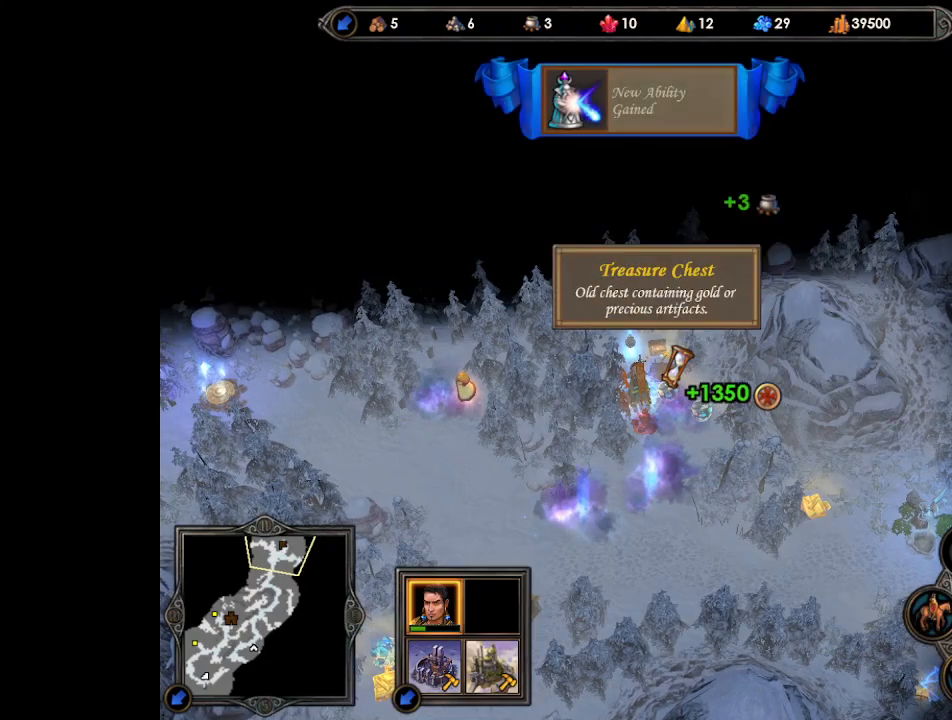
{"keys": [], "mouse": [], "events": []}
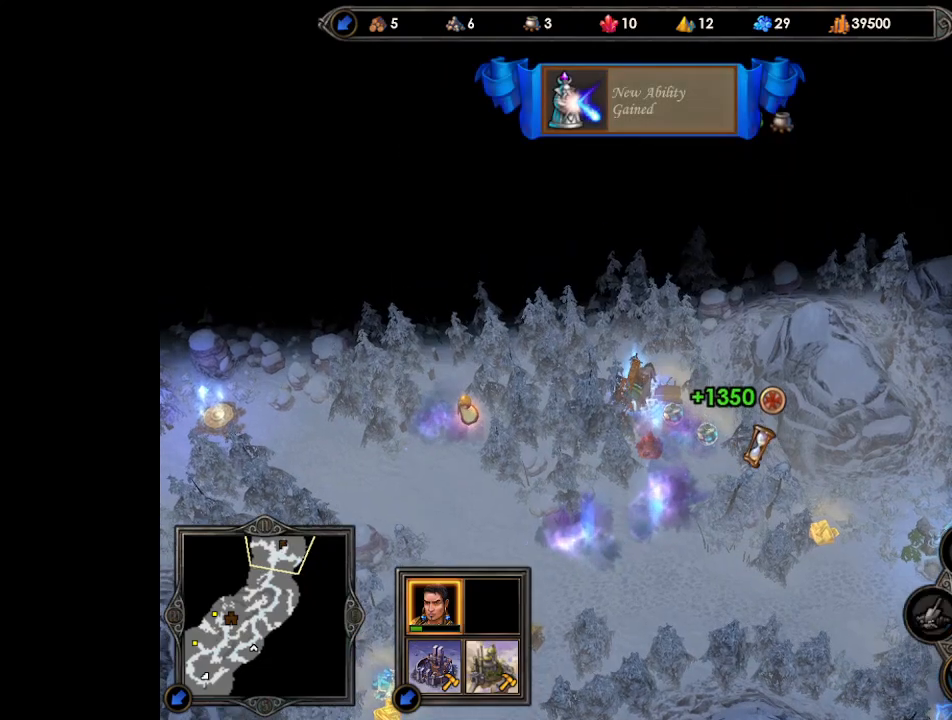
{"keys": [], "mouse": [], "events": [[300, "mouse_left", "down"], [367, "mouse_left", "up"], [367, "return", "down"], [433, "return", "up"]]}
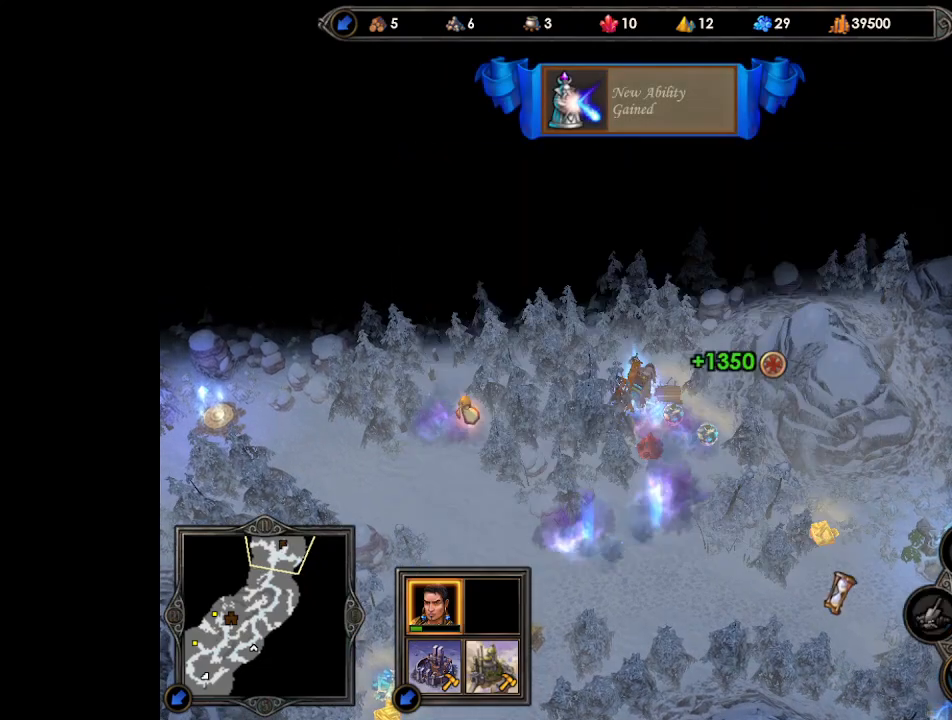
{"keys": [], "mouse": [], "events": [[133, "mouse_left", "down"], [167, "mouse_left", "up"], [233, "mouse_left", "down"], [300, "mouse_left", "up"]]}
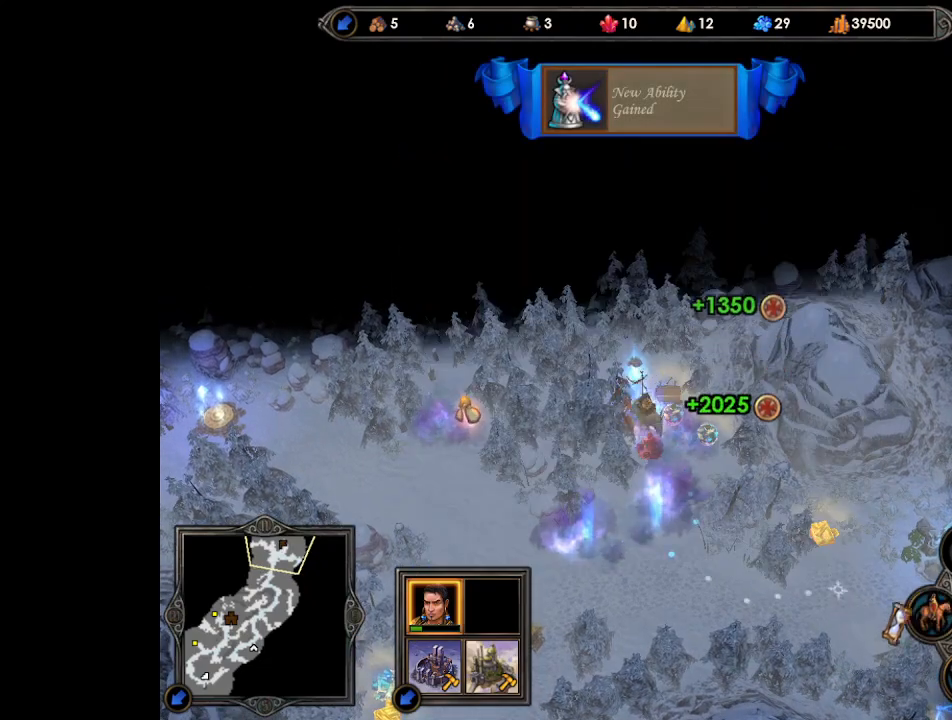
{"keys": ["return"], "mouse": [], "events": [[167, "return", "down"], [267, "return", "up"], [333, "return", "down"], [400, "return", "up"], [467, "return", "down"]]}
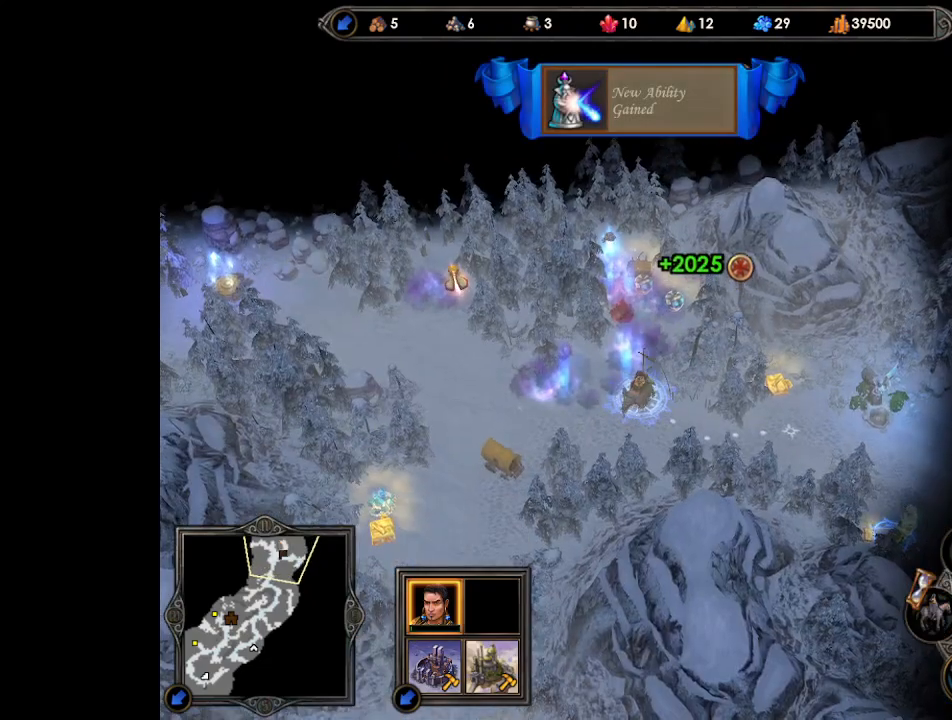
{"keys": ["return"], "mouse": [], "events": [[33, "return", "up"], [100, "return", "down"], [167, "return", "up"], [233, "return", "down"], [300, "return", "up"], [367, "return", "down"], [400, "return", "up"], [467, "return", "down"]]}
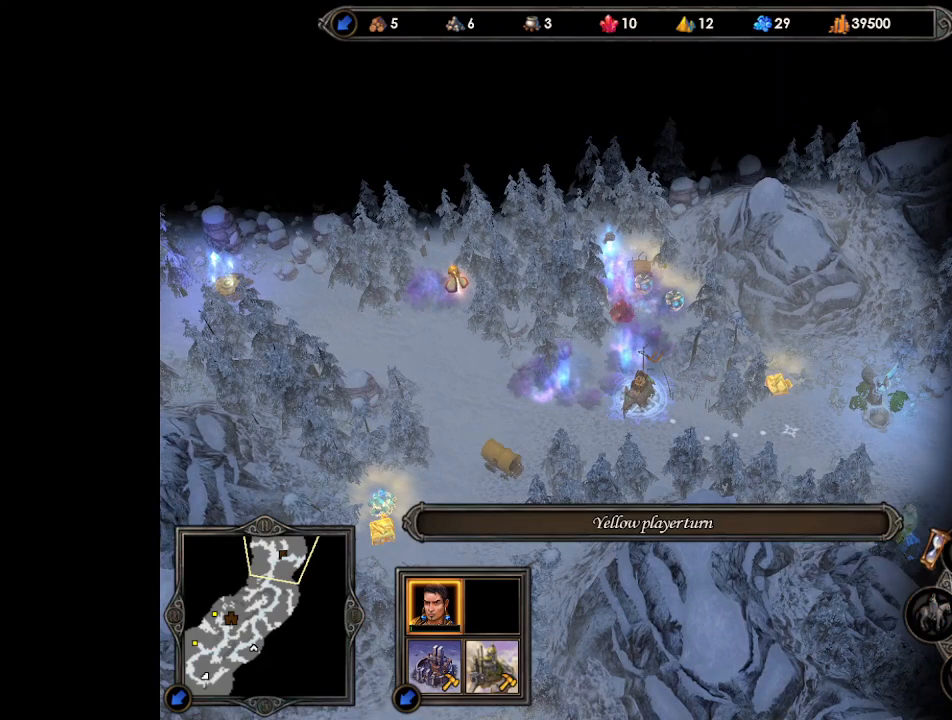
{"keys": [], "mouse": [], "events": [[33, "return", "up"]]}
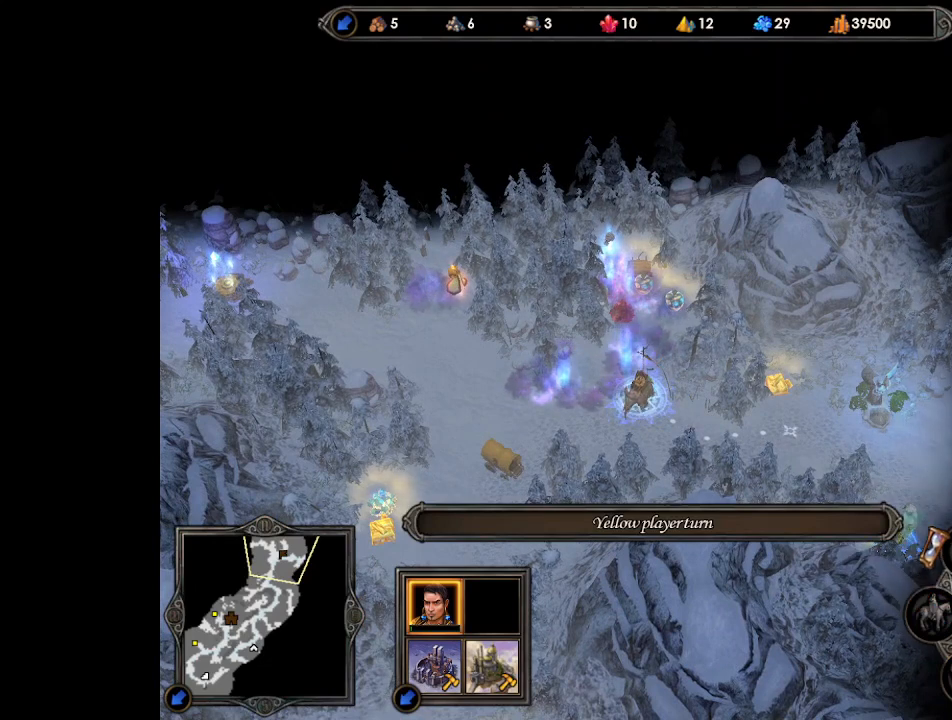
{"keys": [], "mouse": [], "events": []}
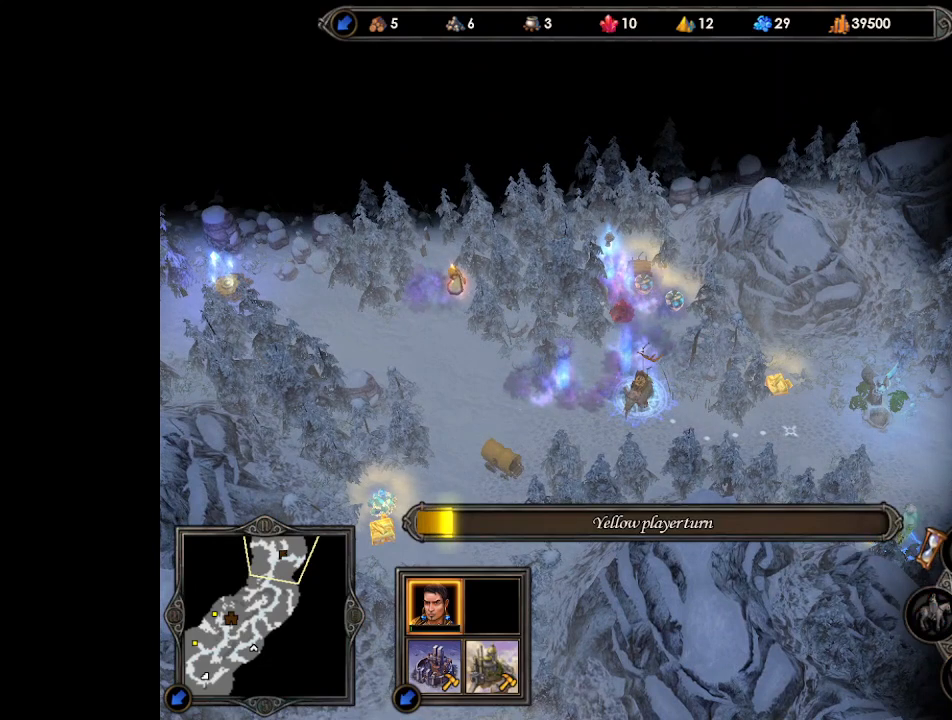
{"keys": [], "mouse": [], "events": []}
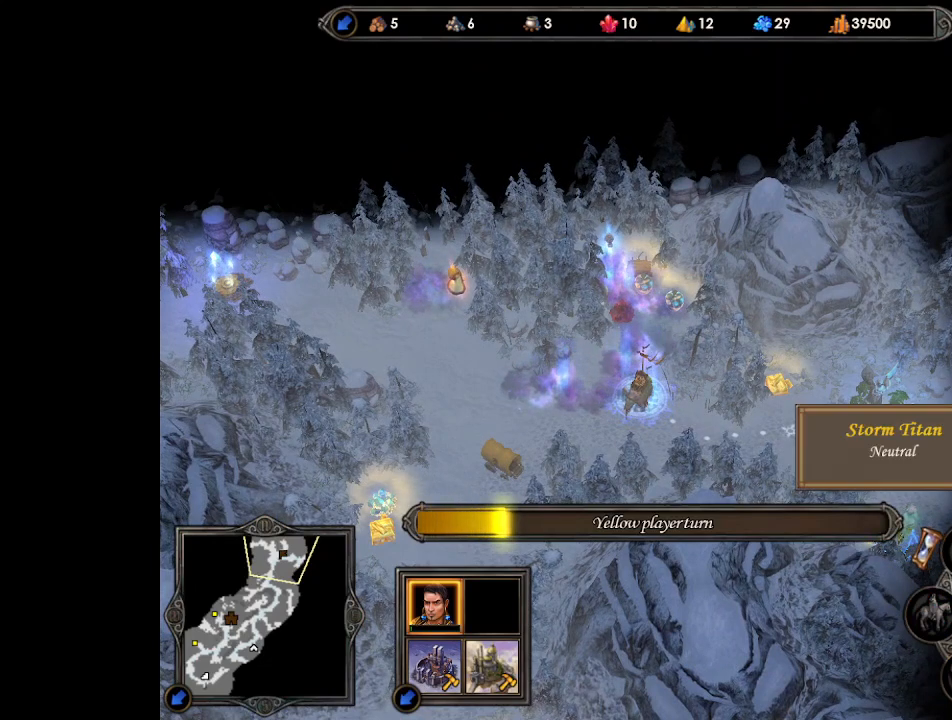
{"keys": [], "mouse": [], "events": [[367, "mouse_left", "down"], [433, "mouse_left", "up"]]}
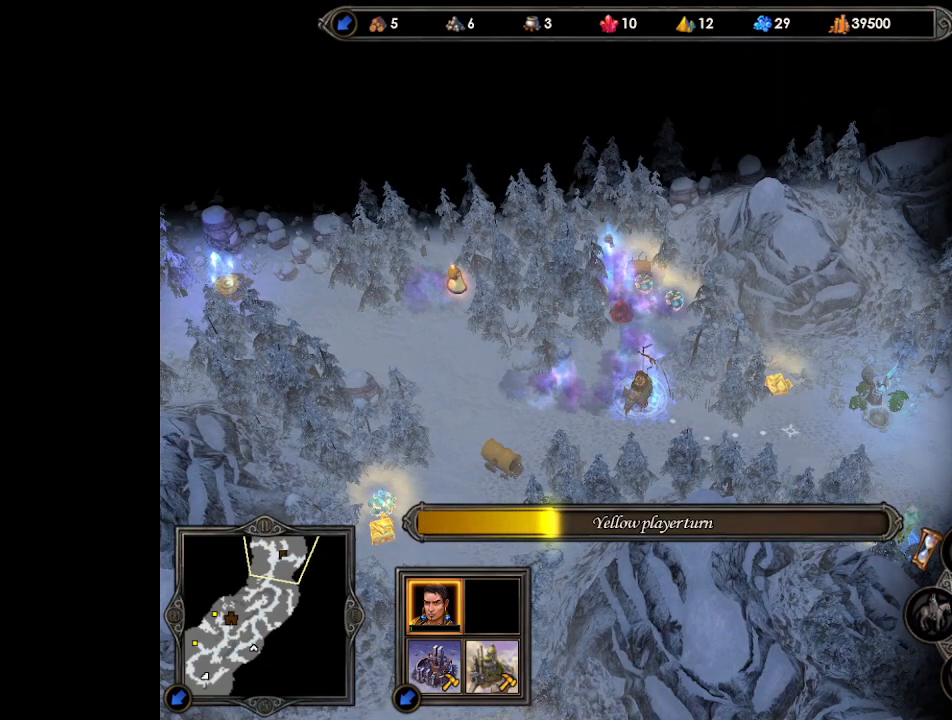
{"keys": [], "mouse": [], "events": []}
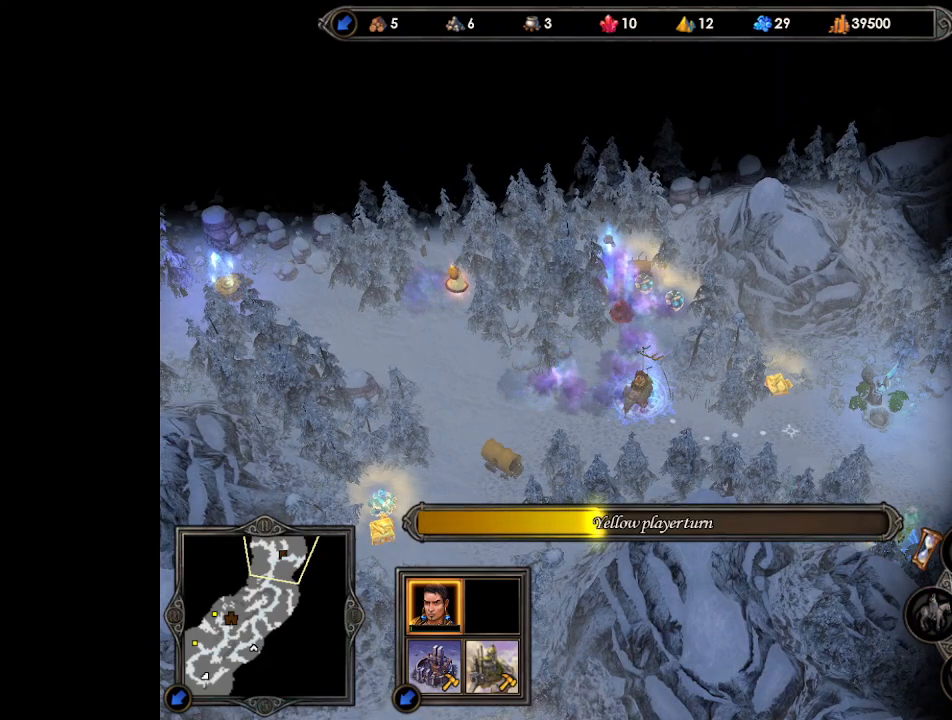
{"keys": [], "mouse": [], "events": []}
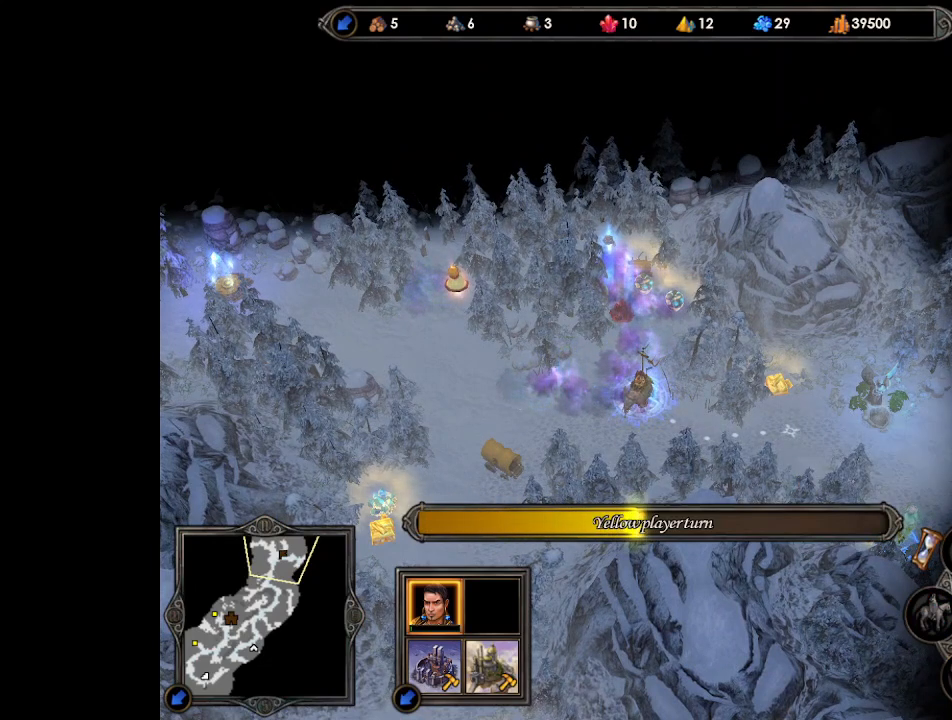
{"keys": [], "mouse": [], "events": []}
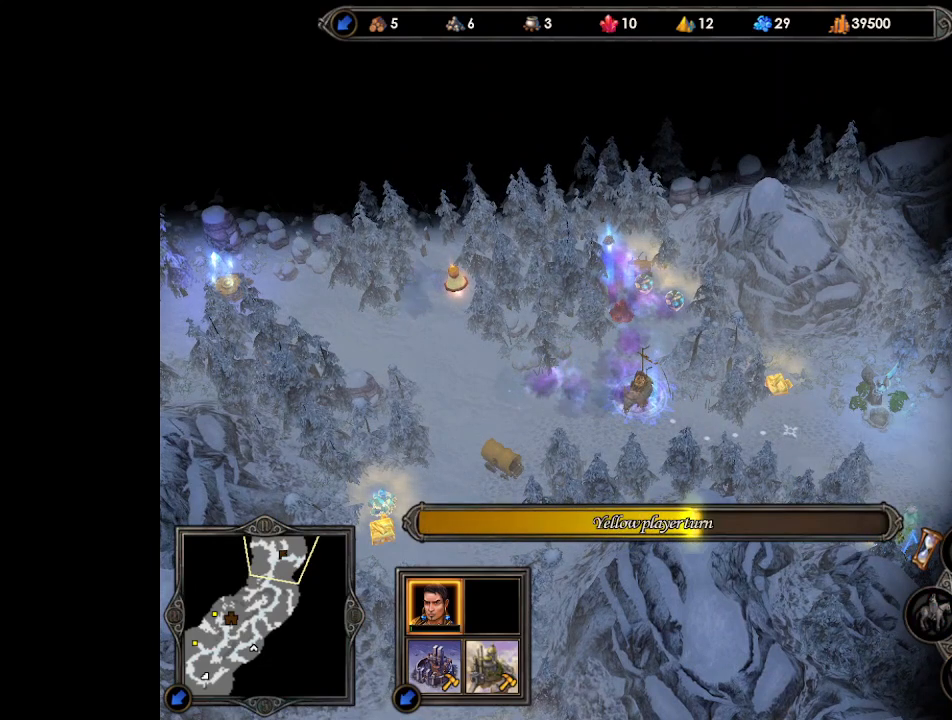
{"keys": [], "mouse": [], "events": []}
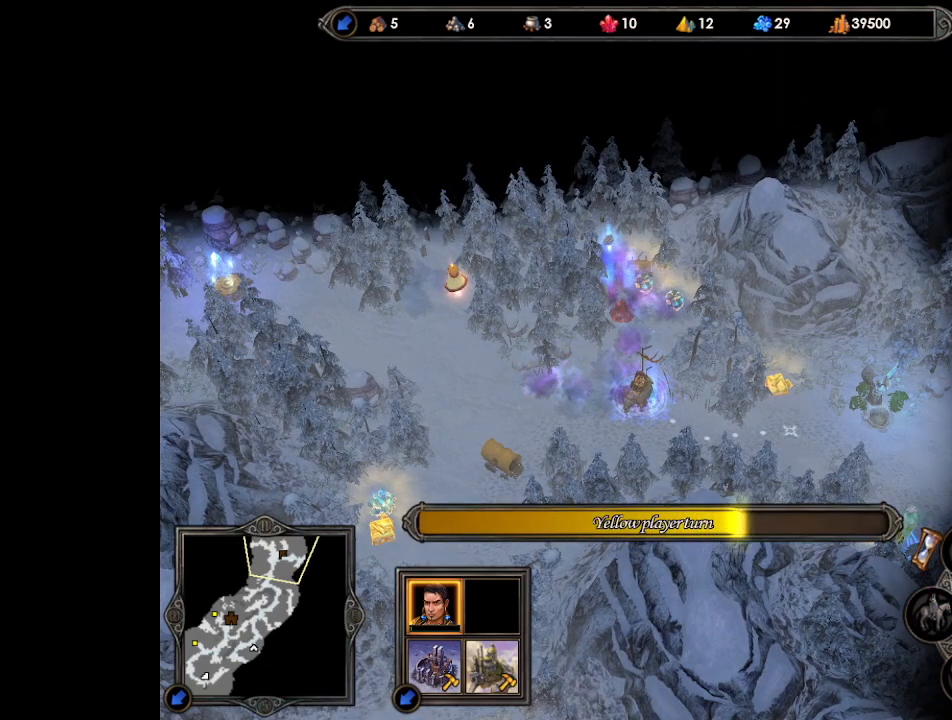
{"keys": [], "mouse": [], "events": []}
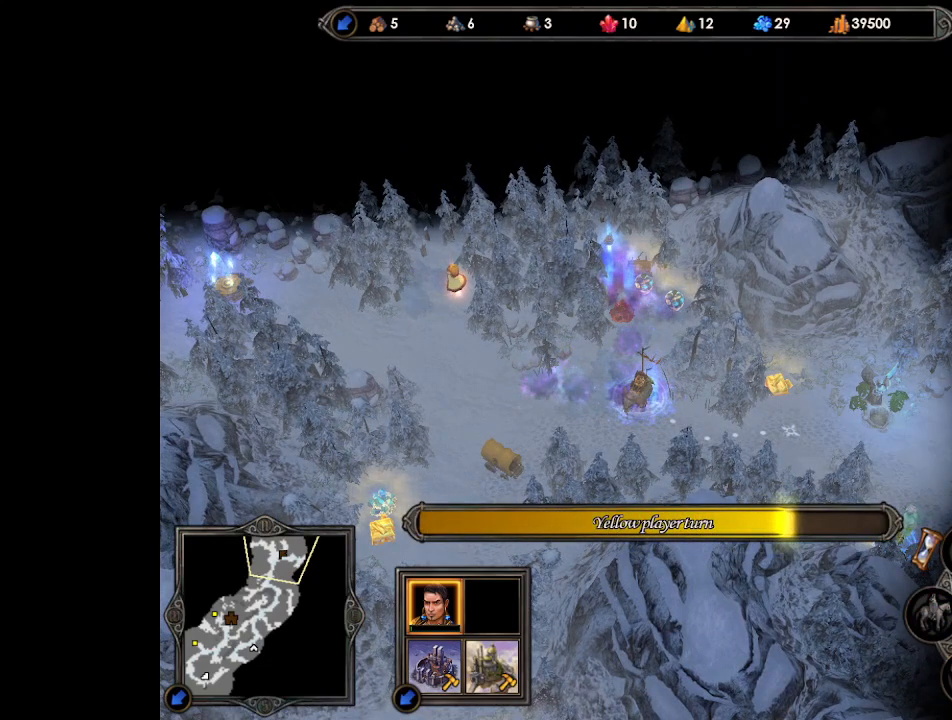
{"keys": [], "mouse": [], "events": []}
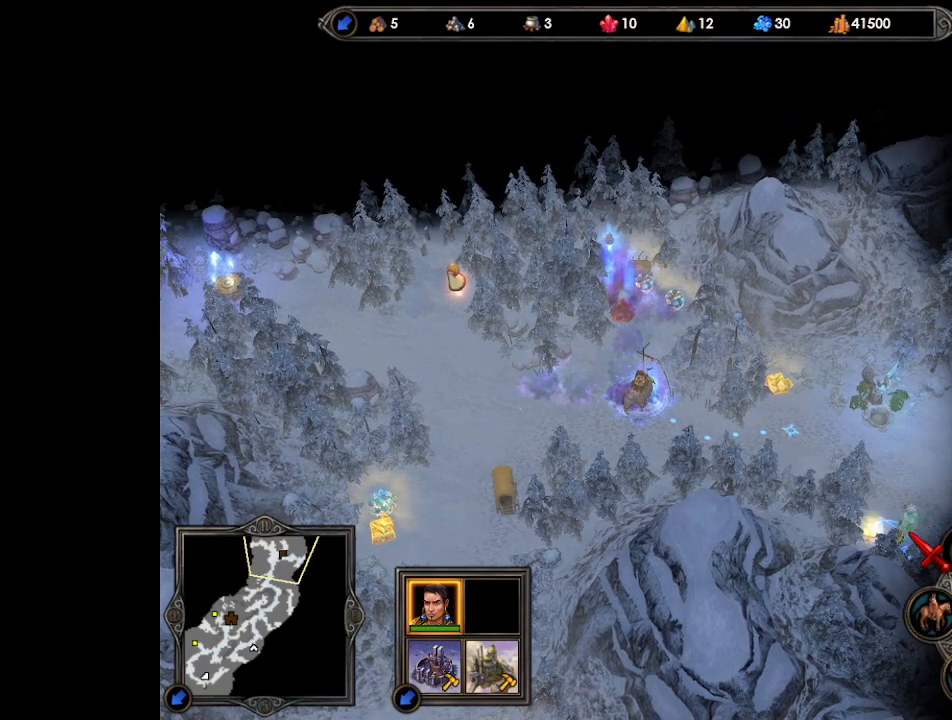
{"keys": [], "mouse": [], "events": [[133, "mouse_left", "down"], [200, "mouse_left", "up"], [267, "mouse_left", "down"], [333, "mouse_left", "up"]]}
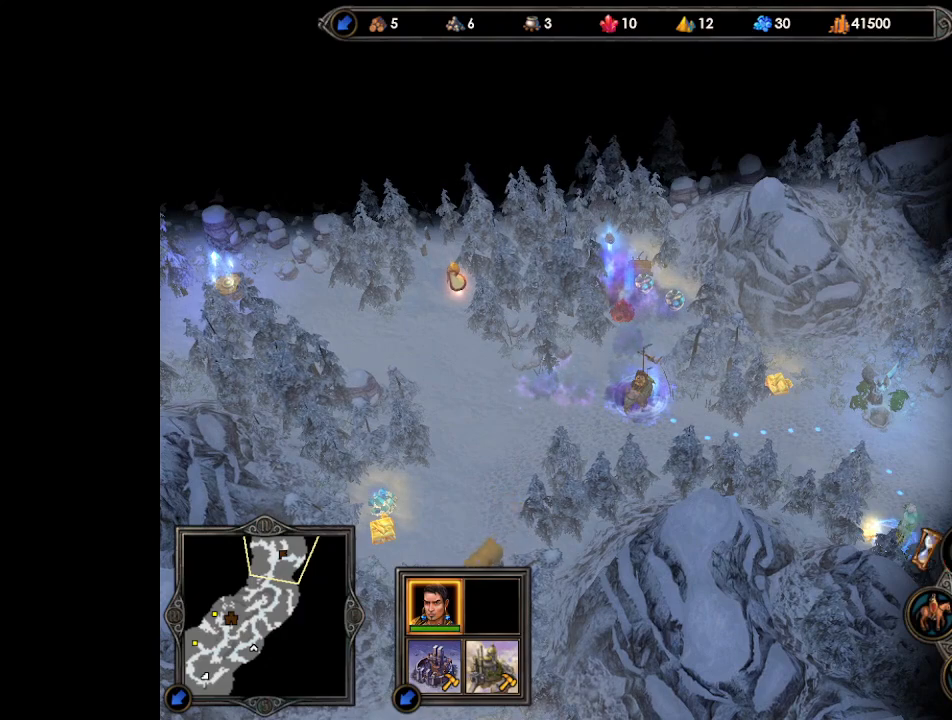
{"keys": [], "mouse": [], "events": []}
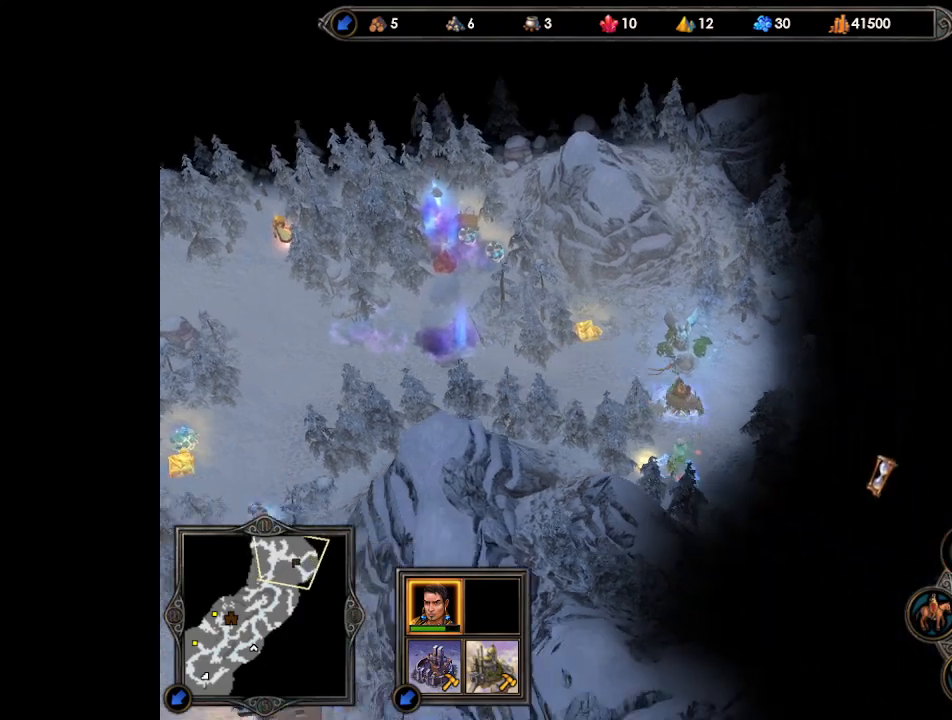
{"keys": [], "mouse": [], "events": []}
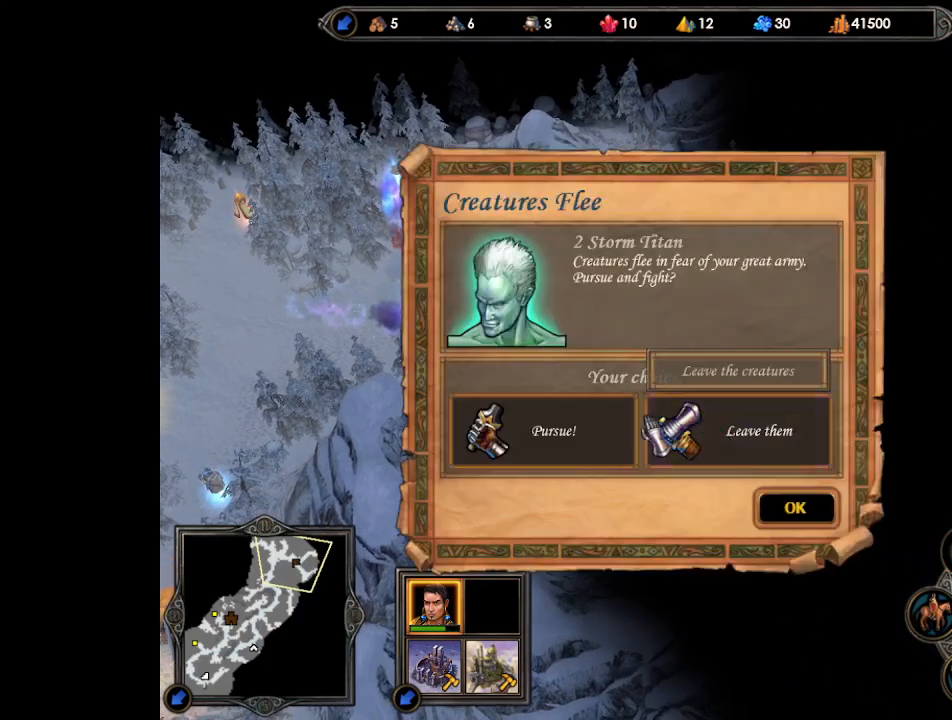
{"keys": [], "mouse": [], "events": [[167, "mouse_left", "down"], [233, "mouse_left", "up"], [233, "return", "down"], [300, "return", "up"]]}
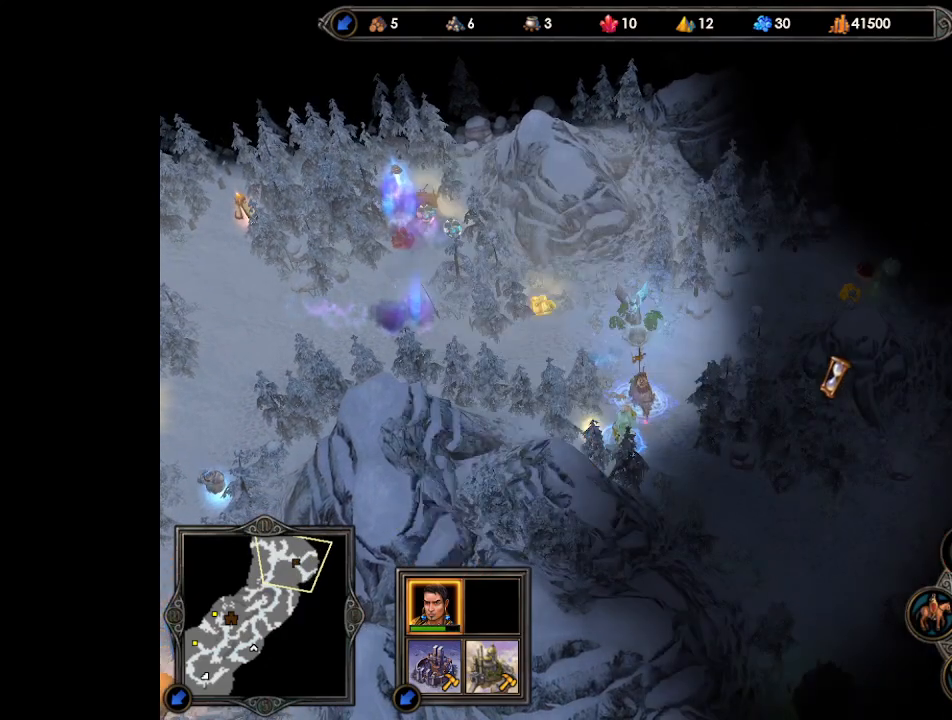
{"keys": [], "mouse": [], "events": [[433, "return", "down"], [500, "return", "up"]]}
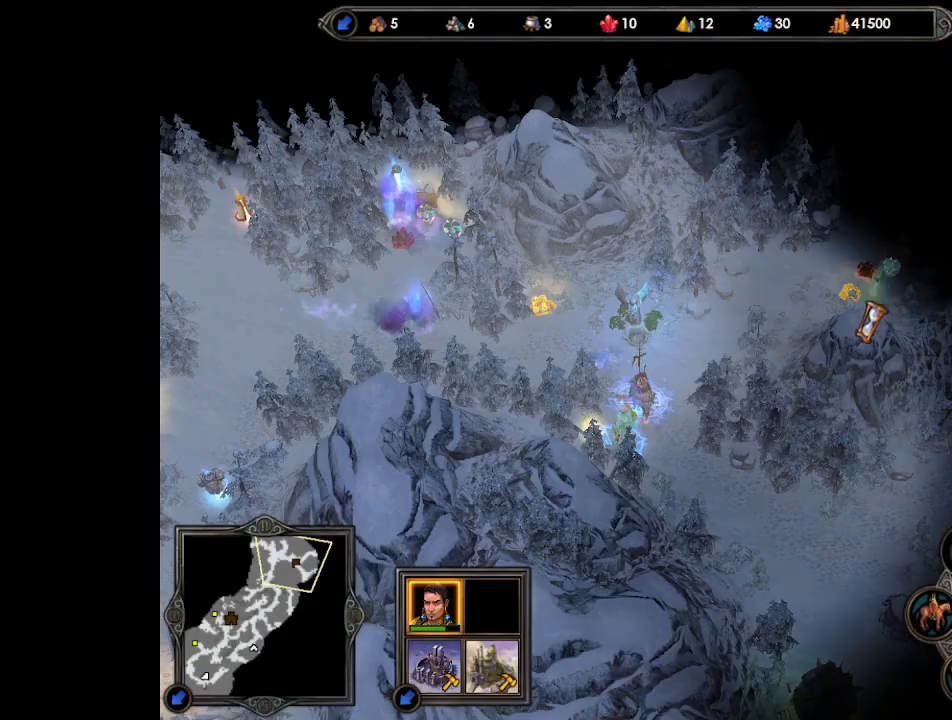
{"keys": [], "mouse": [], "events": [[300, "mouse_left", "down"], [333, "mouse_left", "up"], [400, "mouse_left", "down"], [467, "mouse_left", "up"]]}
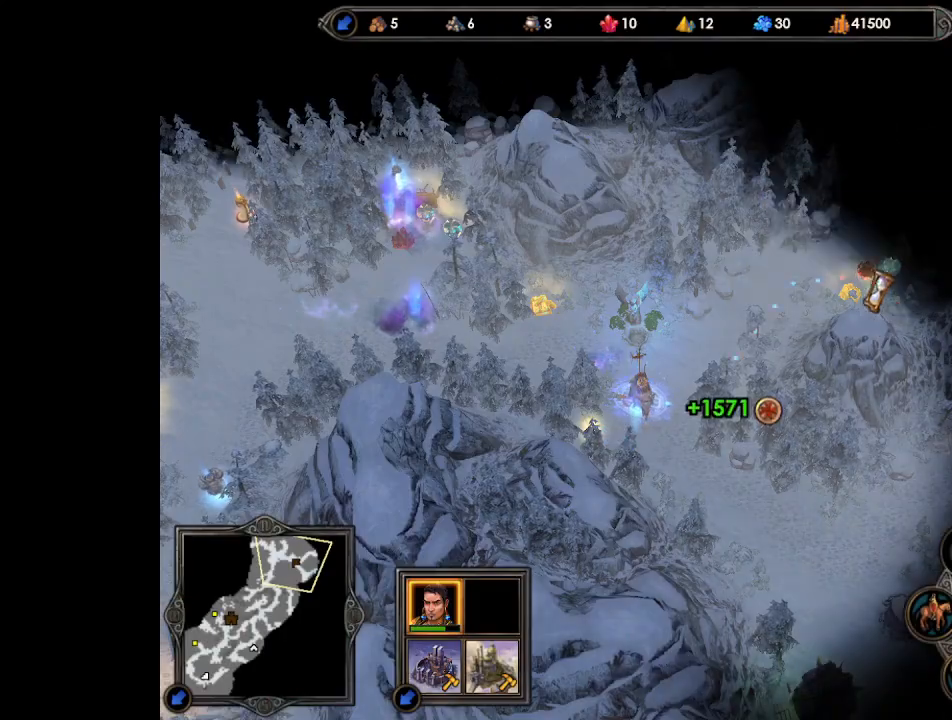
{"keys": [], "mouse": [], "events": []}
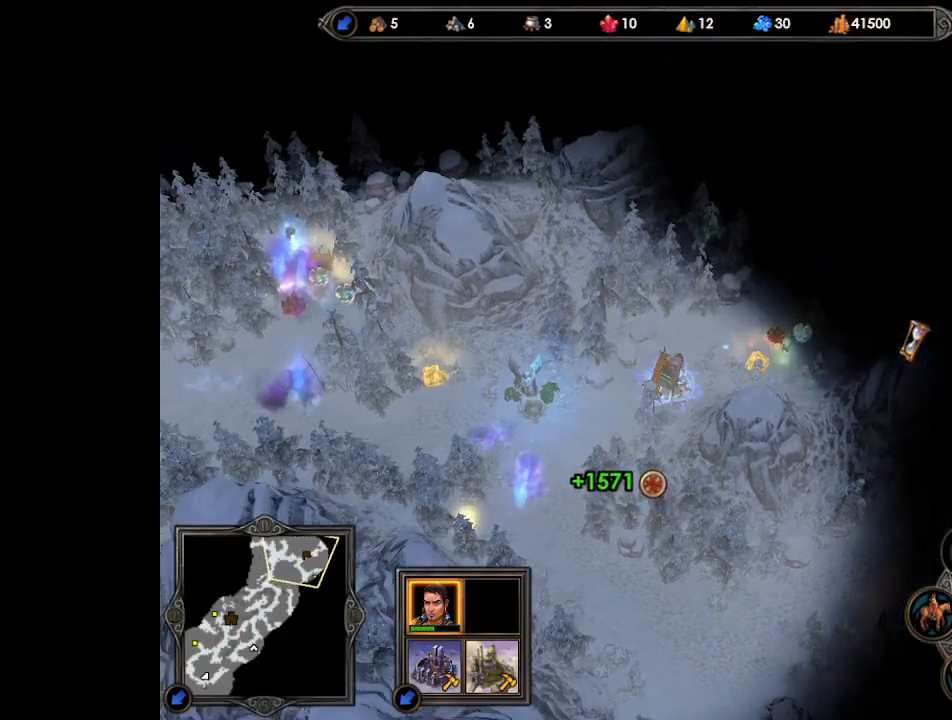
{"keys": [], "mouse": [], "events": []}